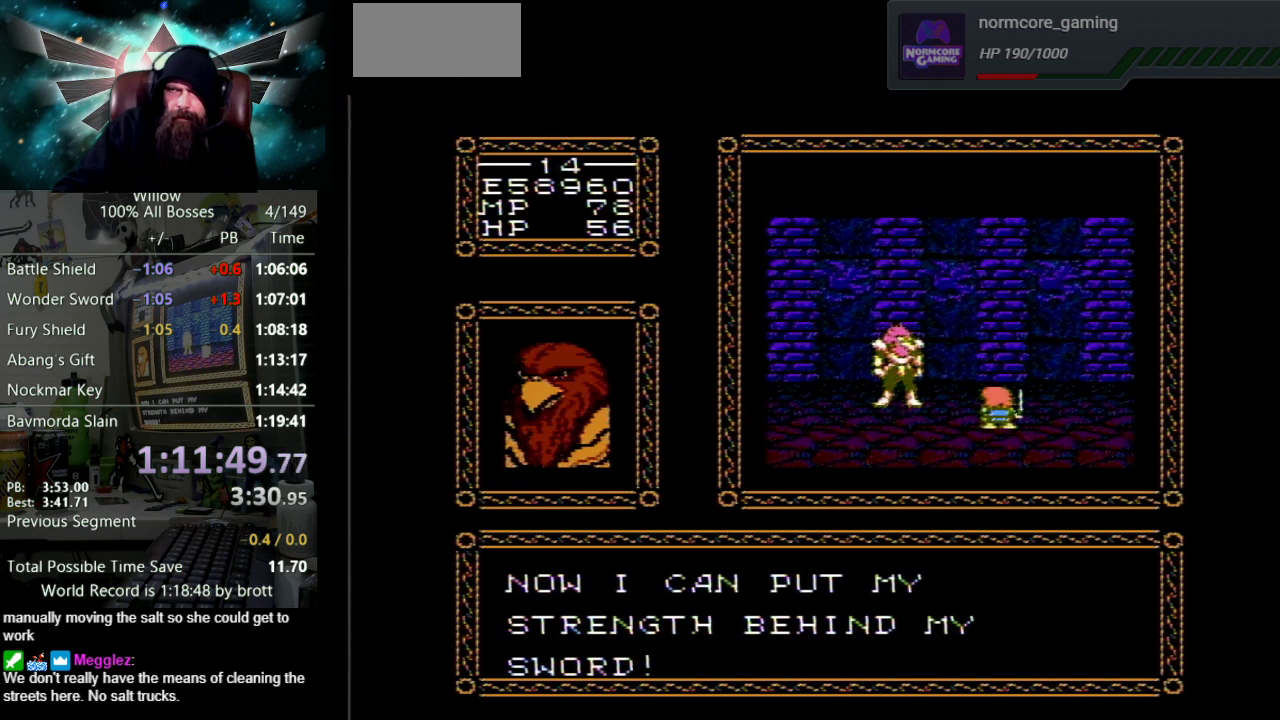
Gameplay with a controller (Nintendo layout); each line is a JSON object with the inputs held at the frame after it. "events" lists button and stick changes between this image and that frame as [ms after this image, input, new state], when the widget could be followed in between. Not read: L3 R3.
{"buttons": ["DPAD_UP"], "events": [[50, "B", "up"], [83, "A", "up"], [150, "A", "down"], [167, "B", "down"], [250, "B", "up"], [267, "A", "up"], [333, "A", "down"], [350, "B", "down"], [450, "A", "up"], [450, "B", "up"]]}
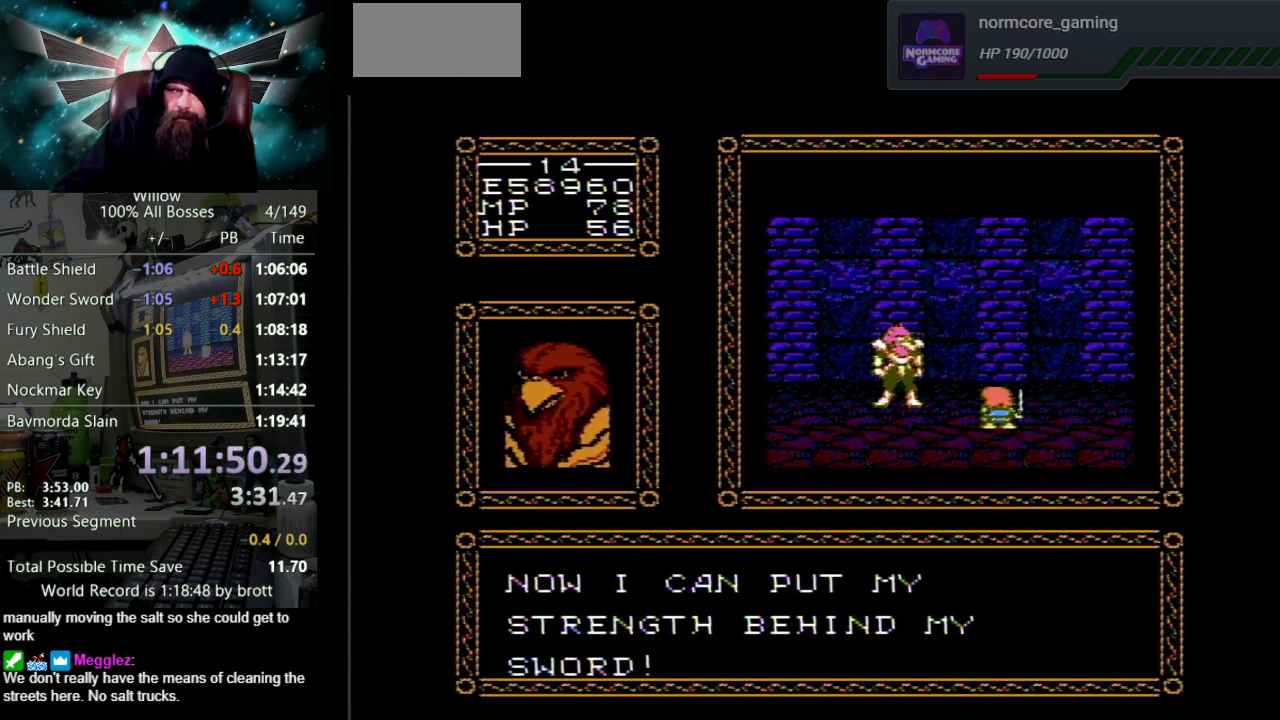
{"buttons": ["DPAD_UP"], "events": [[33, "A", "down"], [50, "B", "down"], [100, "B", "up"], [133, "A", "up"], [217, "A", "down"], [217, "B", "down"], [283, "B", "up"], [300, "A", "up"], [383, "A", "down"], [400, "B", "down"], [467, "B", "up"], [500, "A", "up"]]}
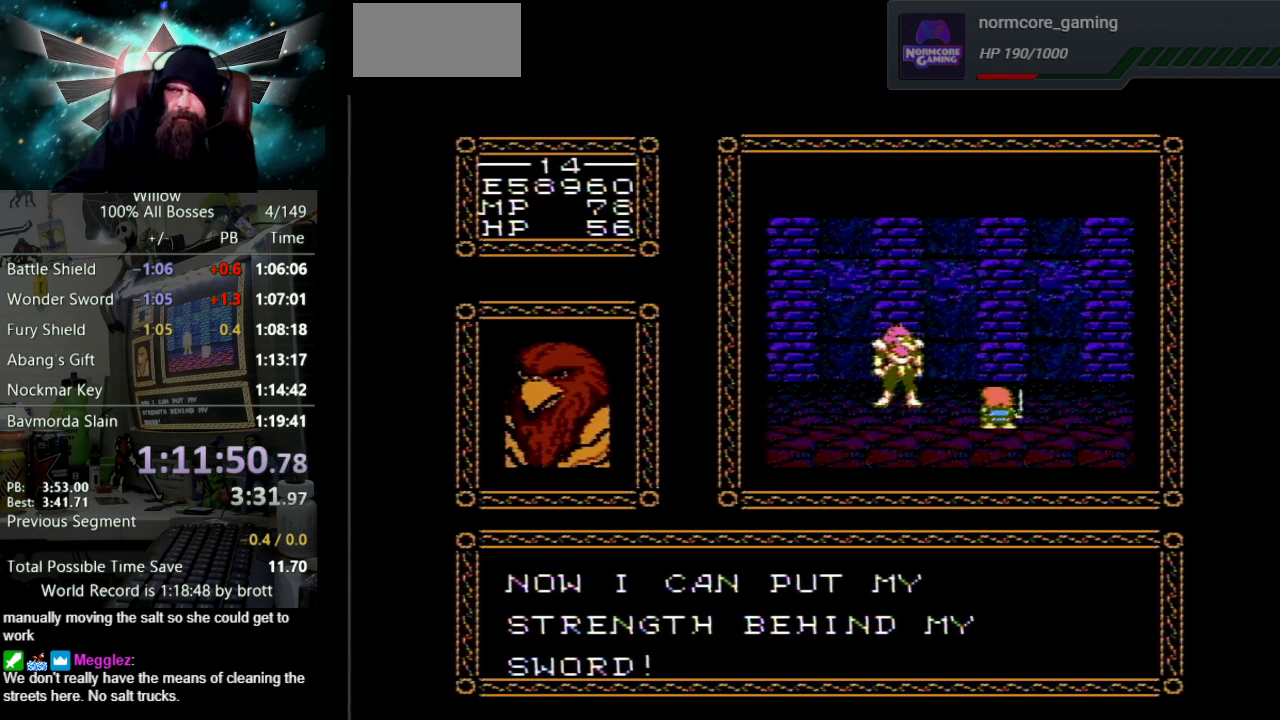
{"buttons": ["A", "DPAD_UP"], "events": [[50, "A", "down"], [83, "B", "down"], [150, "B", "up"], [183, "A", "up"], [233, "A", "down"], [267, "B", "down"], [317, "B", "up"], [350, "A", "up"], [417, "A", "down"]]}
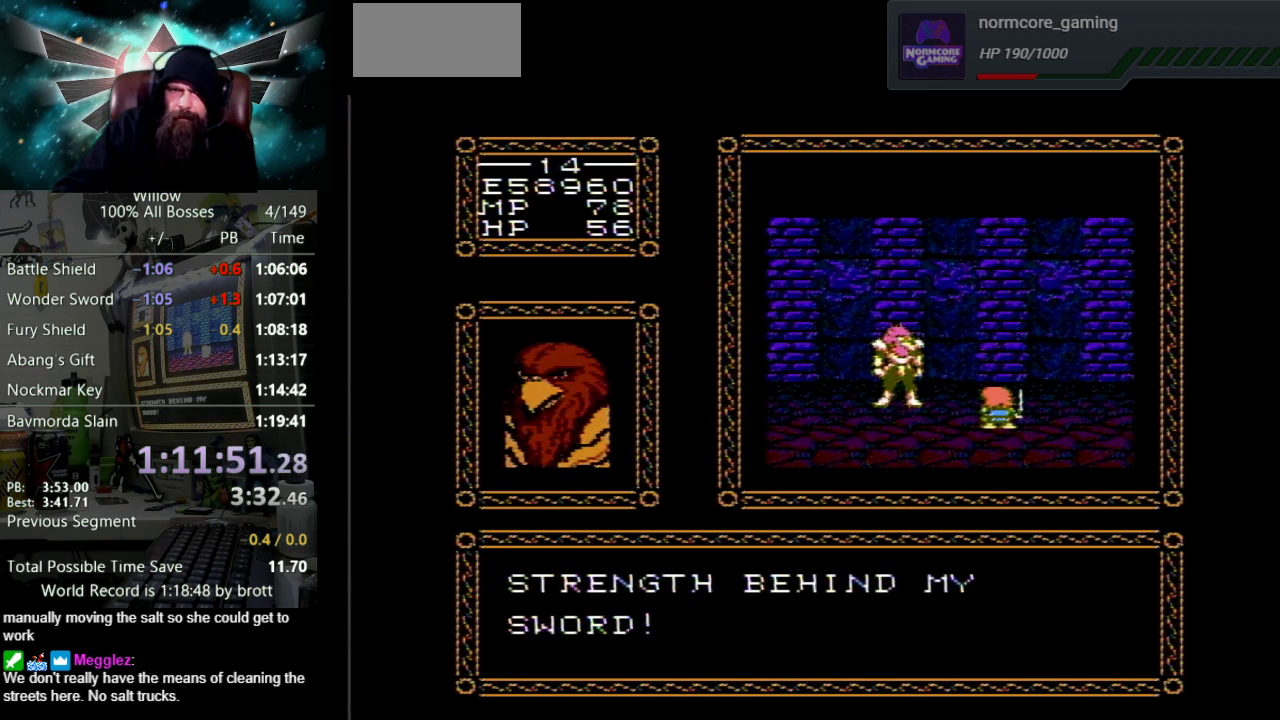
{"buttons": ["A", "B", "DPAD_UP"], "events": [[33, "A", "up"], [100, "A", "down"], [117, "B", "down"], [183, "B", "up"], [217, "A", "up"], [283, "A", "down"], [283, "B", "down"], [367, "B", "up"], [400, "A", "up"], [450, "A", "down"], [483, "B", "down"]]}
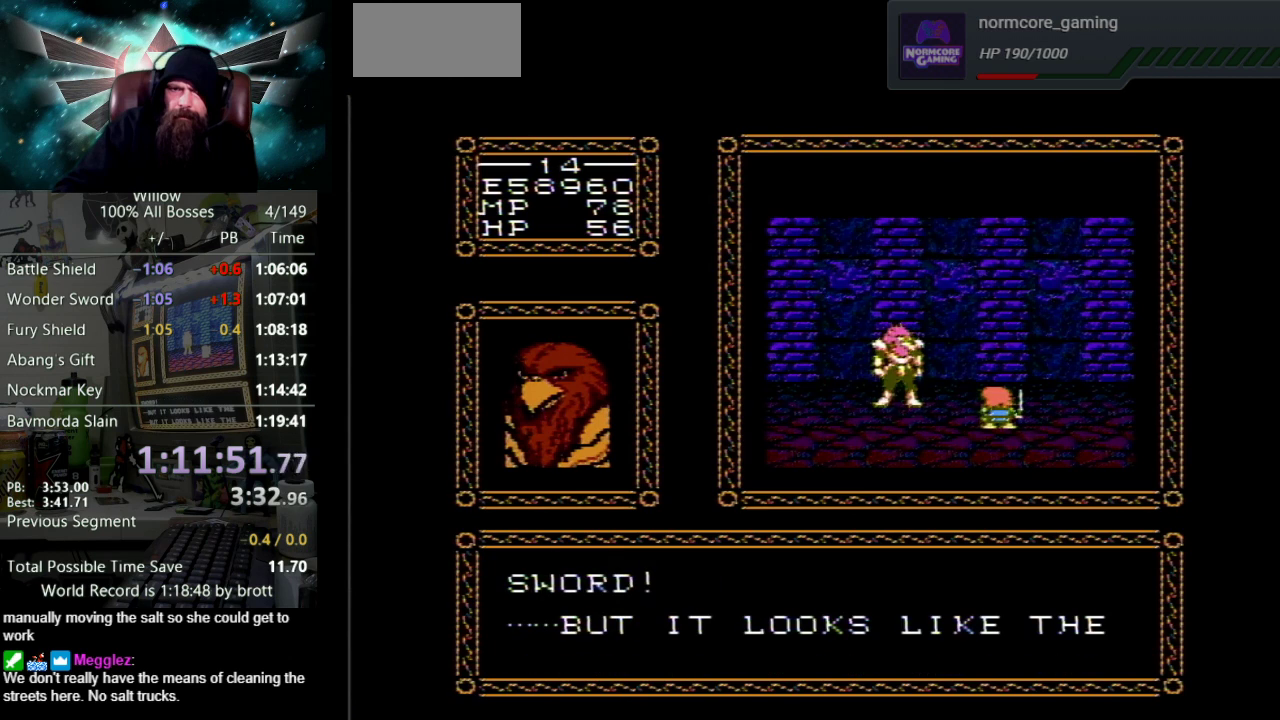
{"buttons": ["DPAD_UP"], "events": [[50, "B", "up"], [67, "A", "up"], [150, "A", "down"], [167, "B", "down"], [217, "B", "up"], [250, "A", "up"], [333, "A", "down"], [350, "B", "down"], [417, "B", "up"], [450, "A", "up"]]}
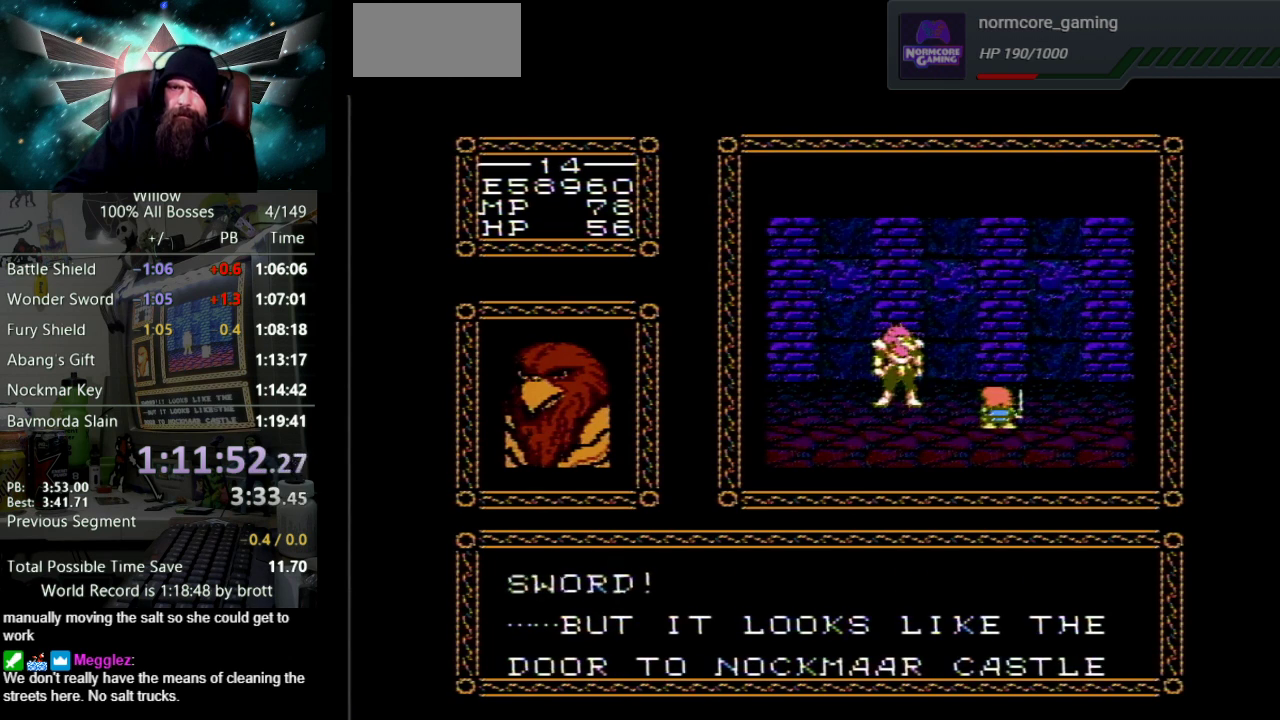
{"buttons": ["DPAD_UP"], "events": [[17, "A", "down"], [33, "B", "down"], [100, "B", "up"], [133, "A", "up"], [183, "A", "down"], [317, "A", "up"], [383, "A", "down"], [400, "B", "down"], [467, "B", "up"], [500, "A", "up"]]}
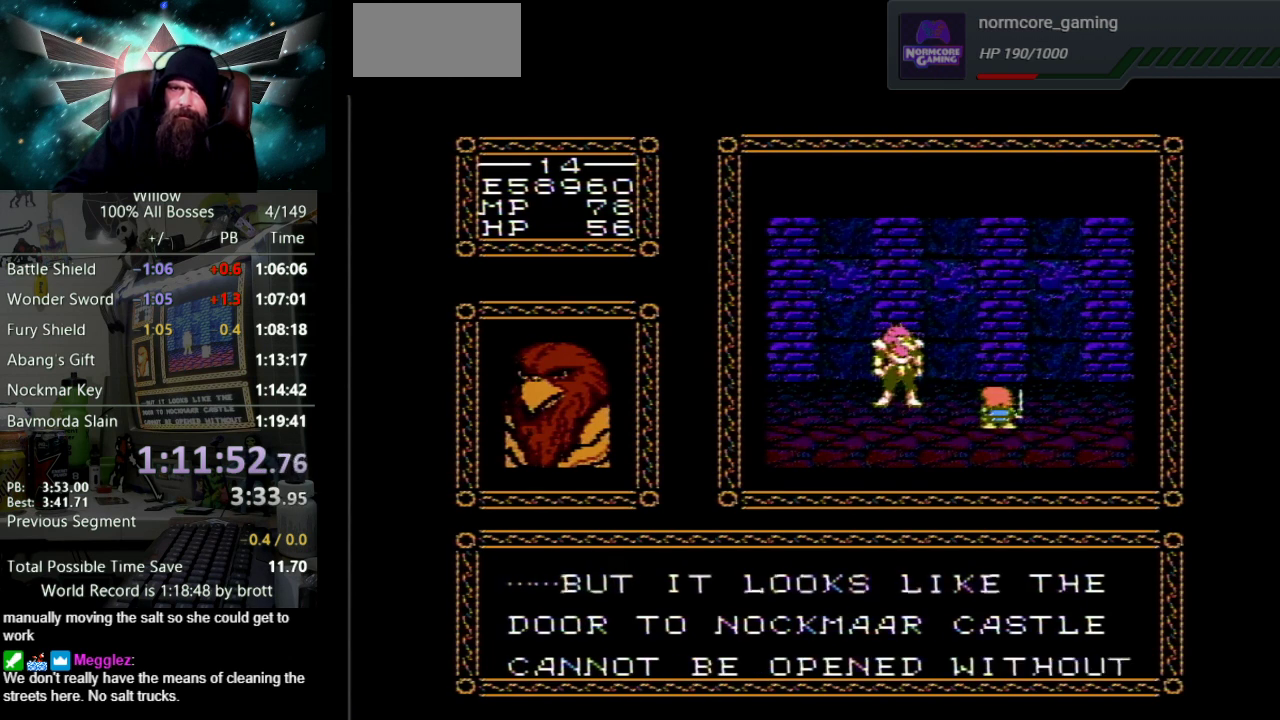
{"buttons": ["A", "B", "DPAD_UP"], "events": [[50, "A", "down"], [67, "B", "down"], [133, "B", "up"], [167, "A", "up"], [250, "A", "down"], [267, "B", "down"], [317, "B", "up"], [350, "A", "up"], [433, "A", "down"], [450, "B", "down"]]}
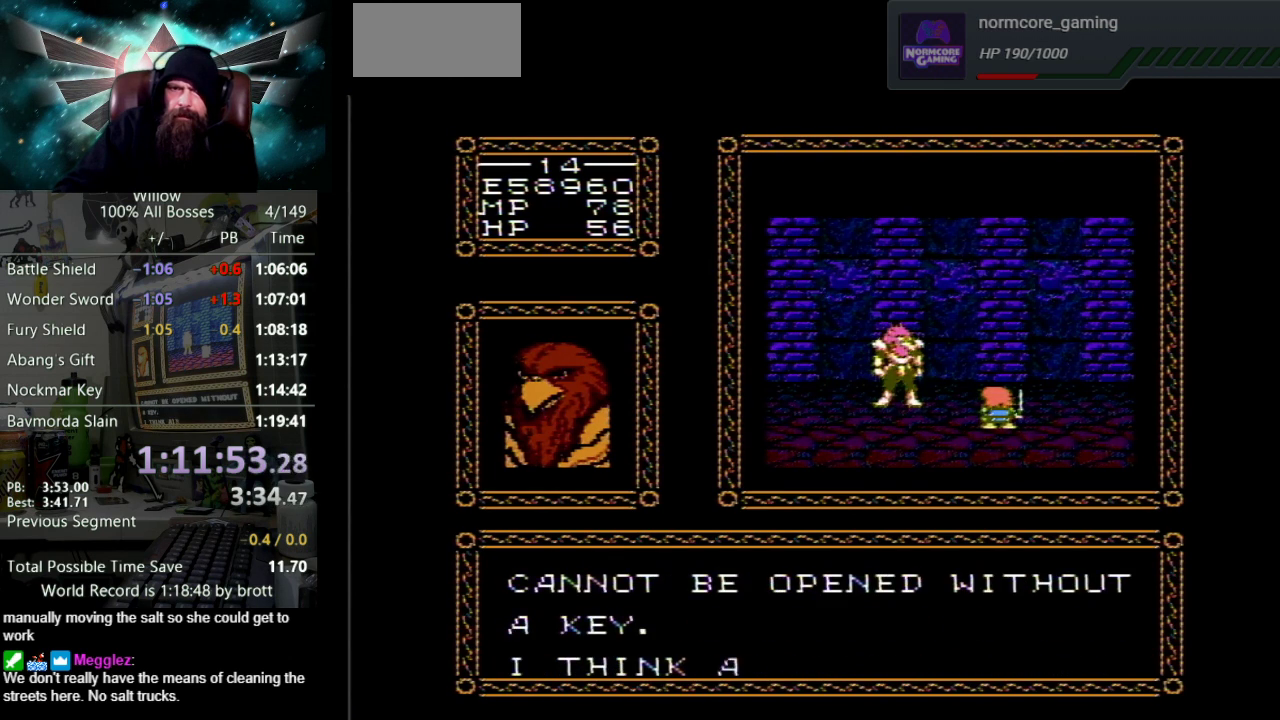
{"buttons": ["A", "B", "DPAD_UP"], "events": [[17, "B", "up"], [50, "A", "up"], [117, "A", "down"], [133, "B", "down"], [217, "B", "up"], [233, "A", "up"], [317, "A", "down"], [317, "B", "down"], [400, "B", "up"], [433, "A", "up"], [500, "A", "down"], [500, "B", "down"]]}
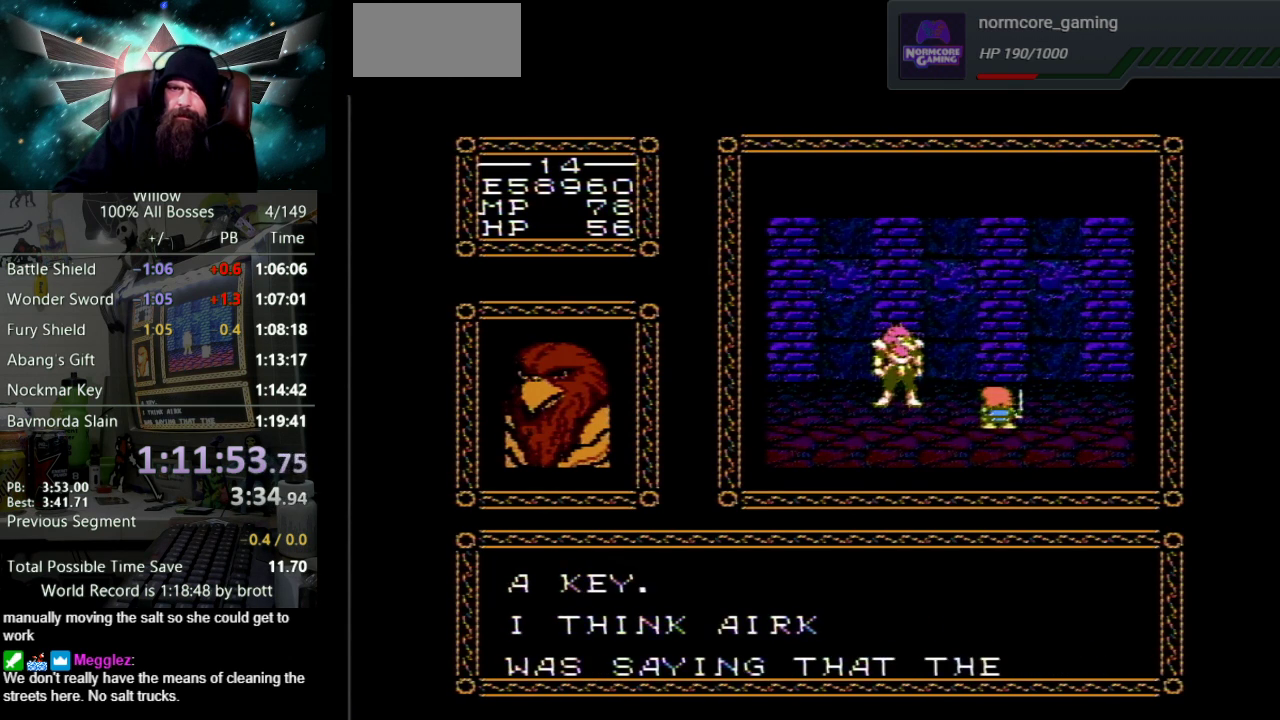
{"buttons": ["DPAD_UP"], "events": [[83, "B", "up"], [117, "A", "up"], [183, "A", "down"], [200, "B", "down"], [250, "B", "up"], [300, "A", "up"], [367, "A", "down"], [383, "B", "down"], [467, "B", "up"], [483, "A", "up"]]}
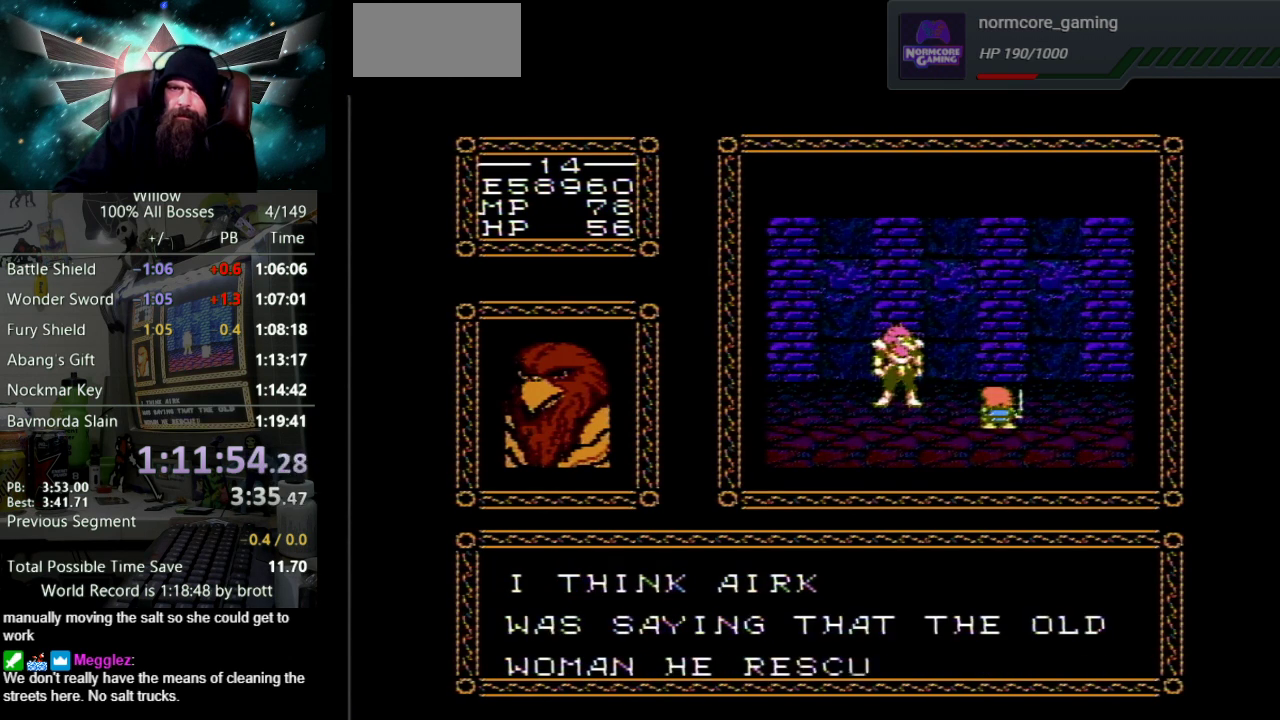
{"buttons": ["A", "B", "DPAD_UP"], "events": [[50, "A", "down"], [83, "B", "down"], [150, "B", "up"], [167, "A", "up"], [250, "A", "down"], [250, "B", "down"], [333, "B", "up"], [367, "A", "up"], [433, "A", "down"], [450, "B", "down"]]}
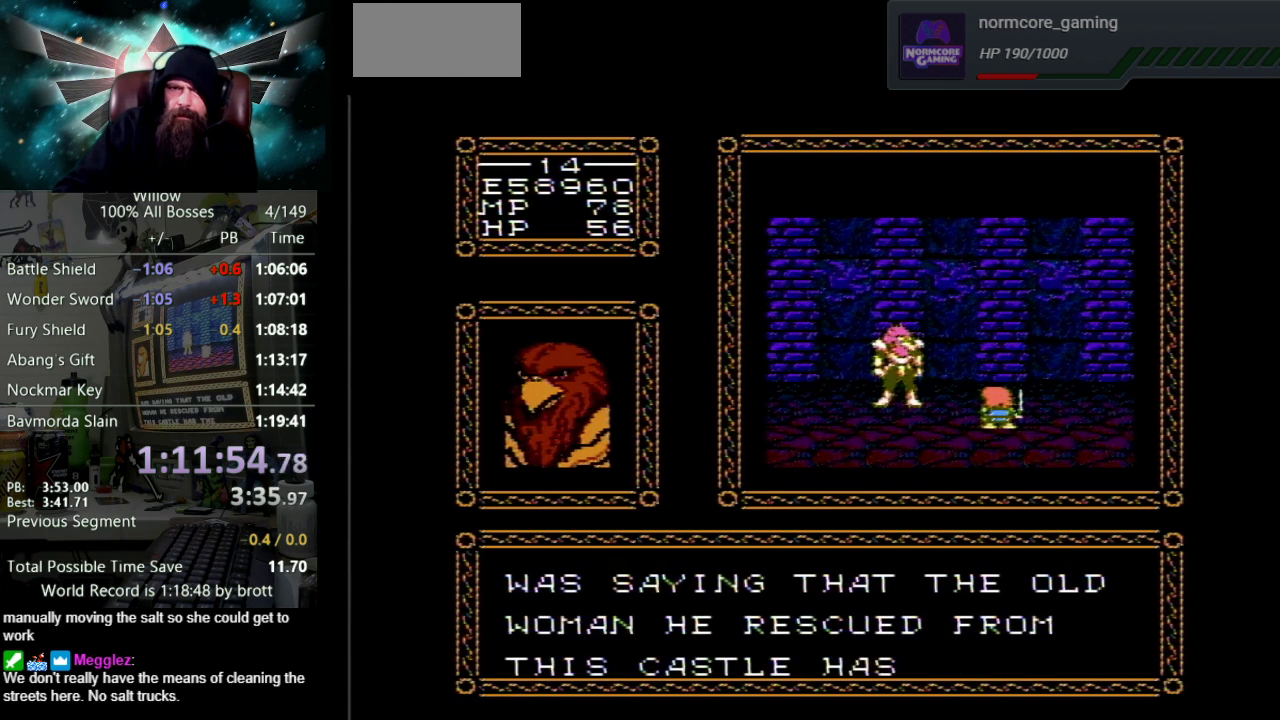
{"buttons": ["A", "B", "DPAD_UP"], "events": [[17, "B", "up"], [50, "A", "up"], [117, "A", "down"], [133, "B", "down"], [217, "B", "up"], [233, "A", "up"], [300, "A", "down"], [317, "B", "down"], [400, "B", "up"], [433, "A", "up"], [500, "A", "down"], [500, "B", "down"]]}
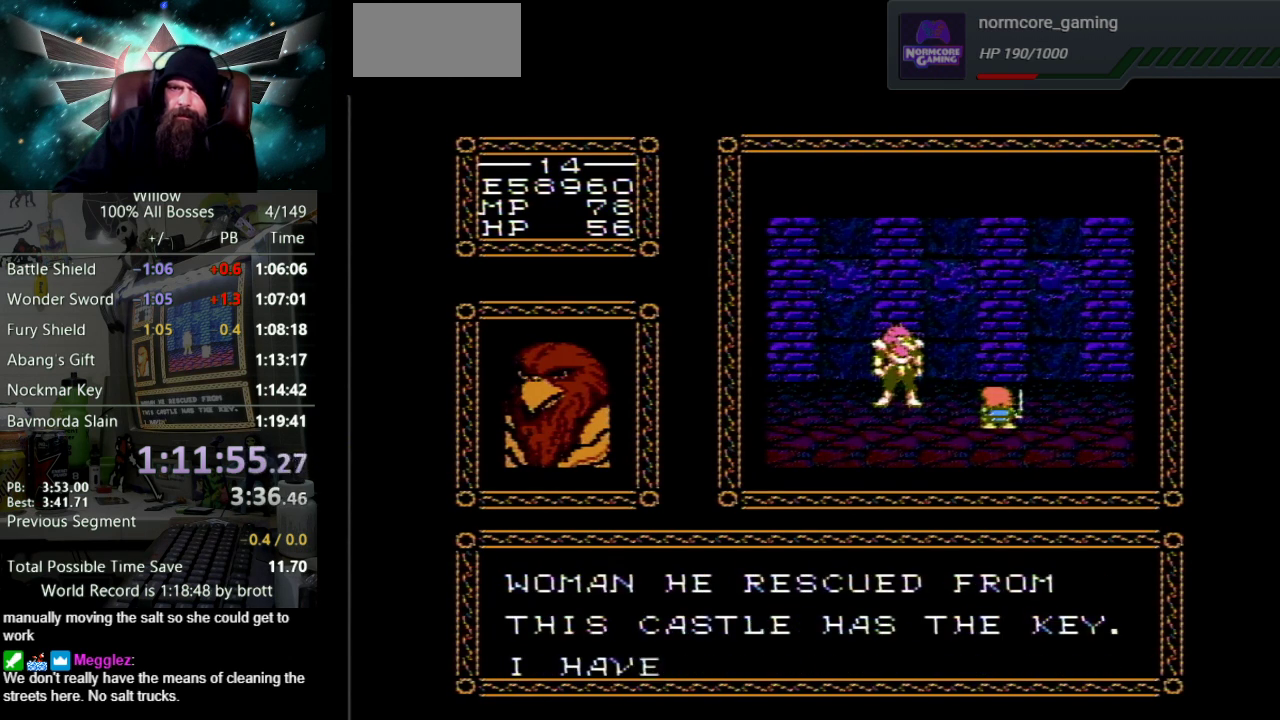
{"buttons": ["DPAD_UP"], "events": [[83, "B", "up"], [117, "A", "up"], [183, "A", "down"], [200, "B", "down"], [250, "B", "up"], [317, "A", "up"], [367, "A", "down"], [400, "B", "down"], [467, "B", "up"], [483, "A", "up"]]}
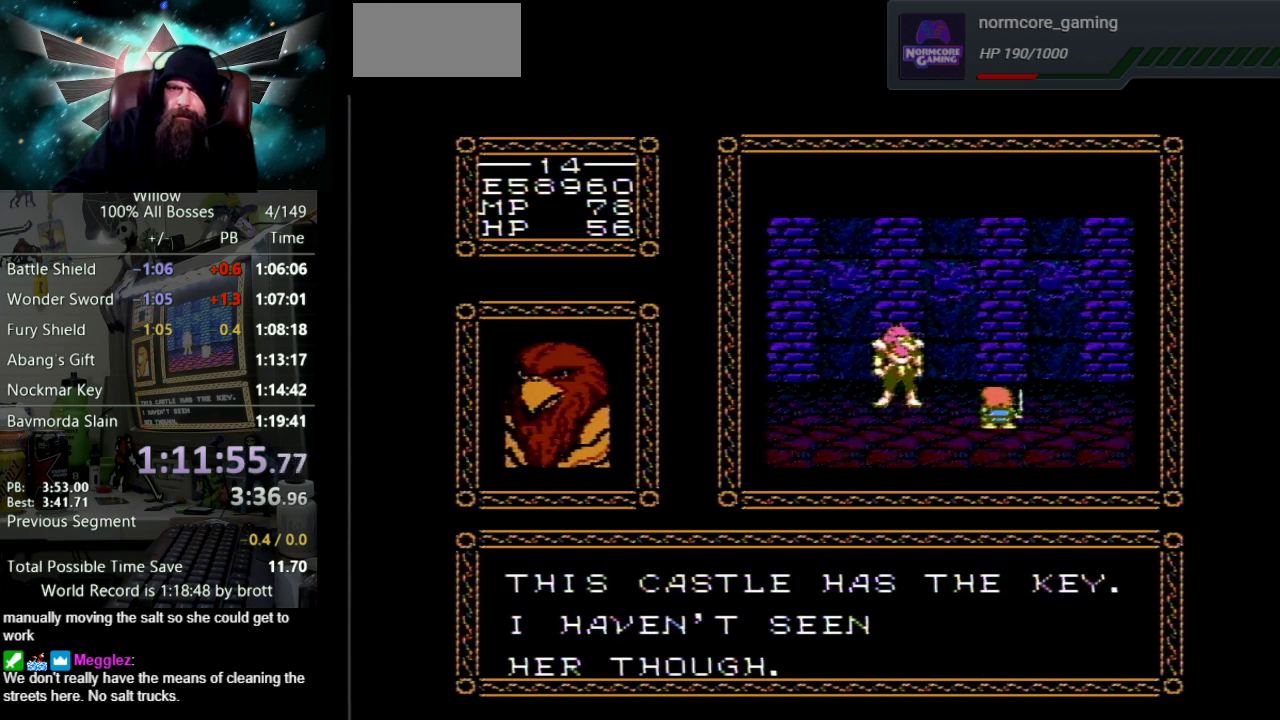
{"buttons": ["A", "B", "DPAD_UP"], "events": [[50, "A", "down"], [67, "B", "down"], [150, "B", "up"], [183, "A", "up"], [250, "A", "down"], [267, "B", "down"], [333, "B", "up"], [383, "A", "up"], [450, "A", "down"], [500, "B", "down"]]}
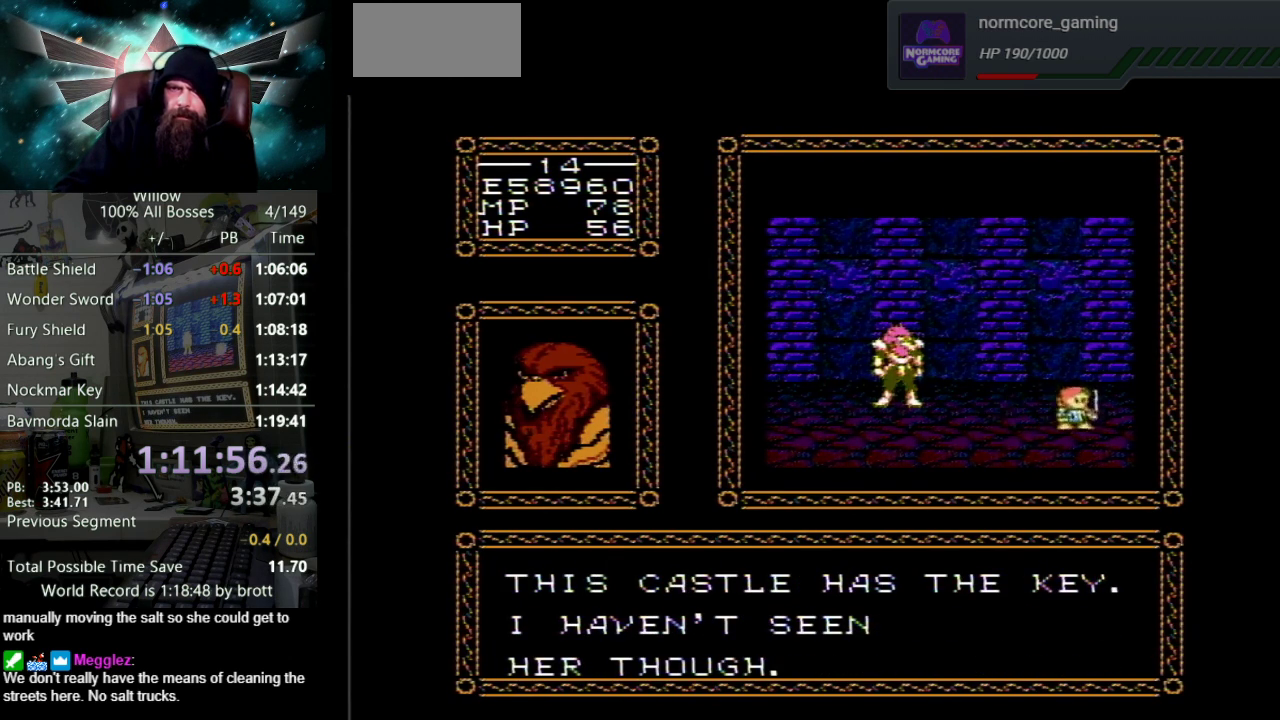
{"buttons": [], "events": [[67, "B", "up"], [117, "A", "up"], [200, "DPAD_UP", "up"]]}
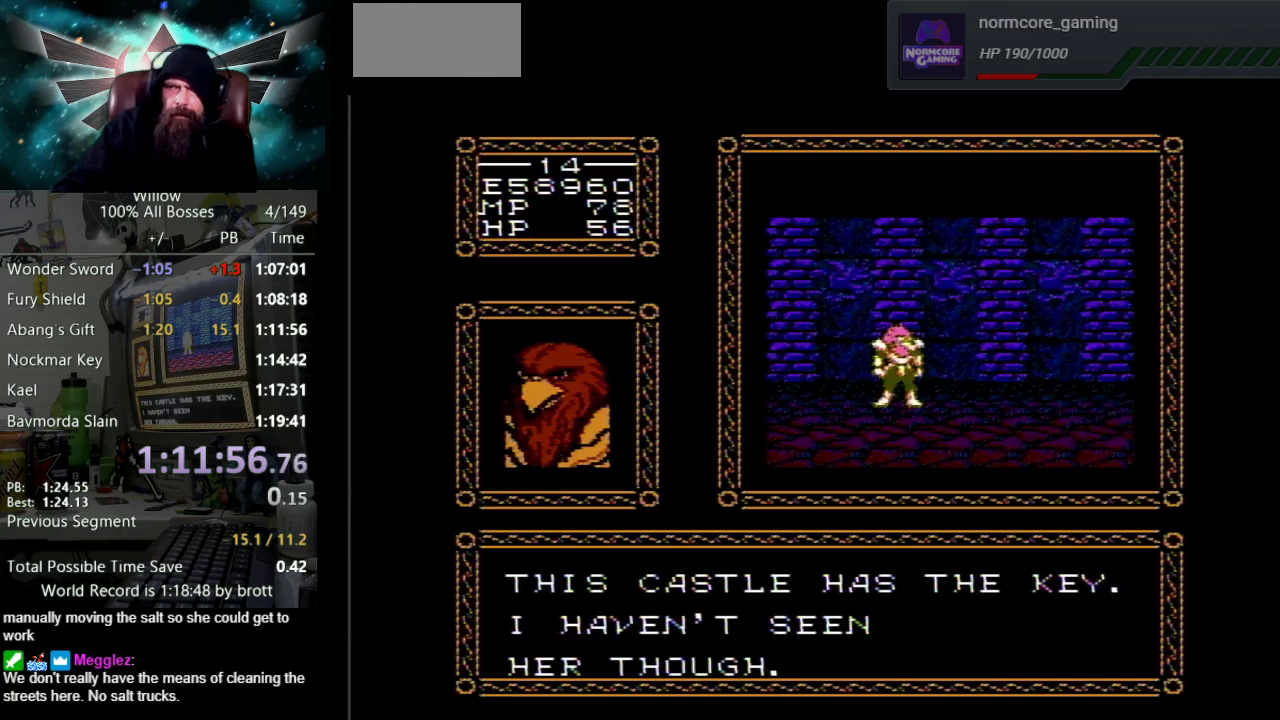
{"buttons": [], "events": []}
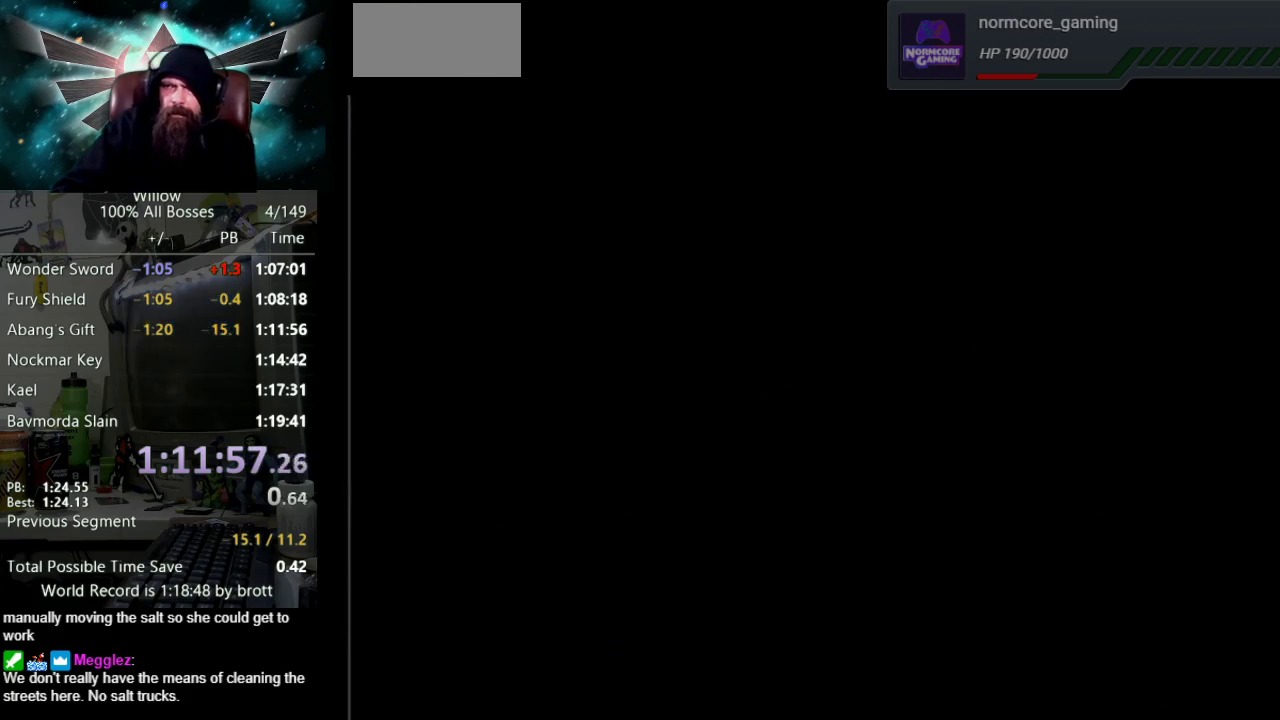
{"buttons": ["START"], "events": [[400, "START", "down"]]}
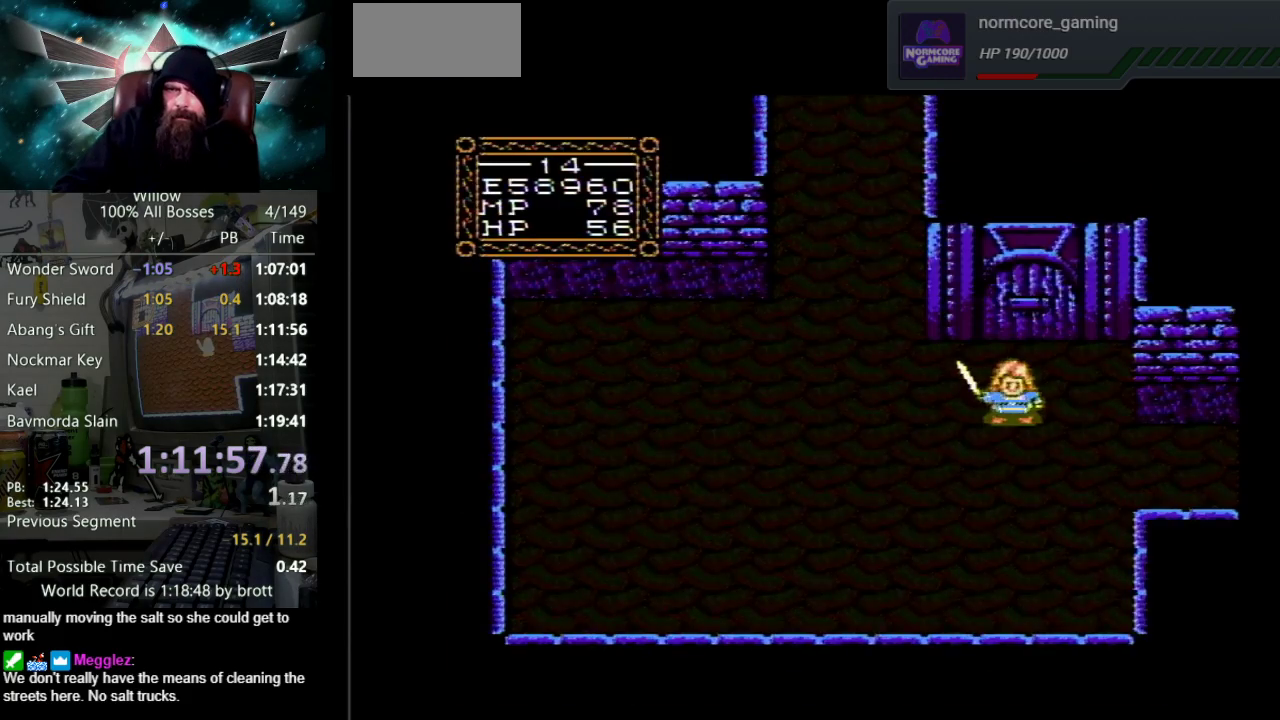
{"buttons": [], "events": [[67, "START", "up"]]}
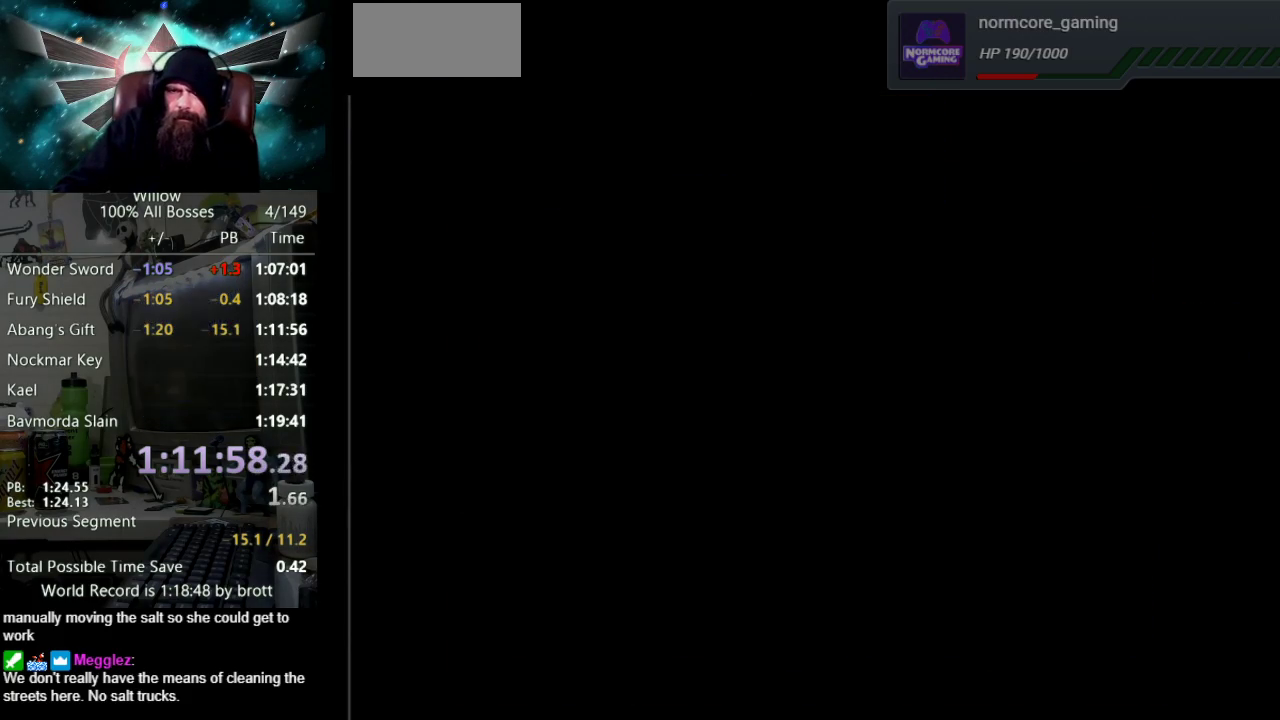
{"buttons": [], "events": [[250, "DPAD_DOWN", "down"], [483, "DPAD_DOWN", "up"]]}
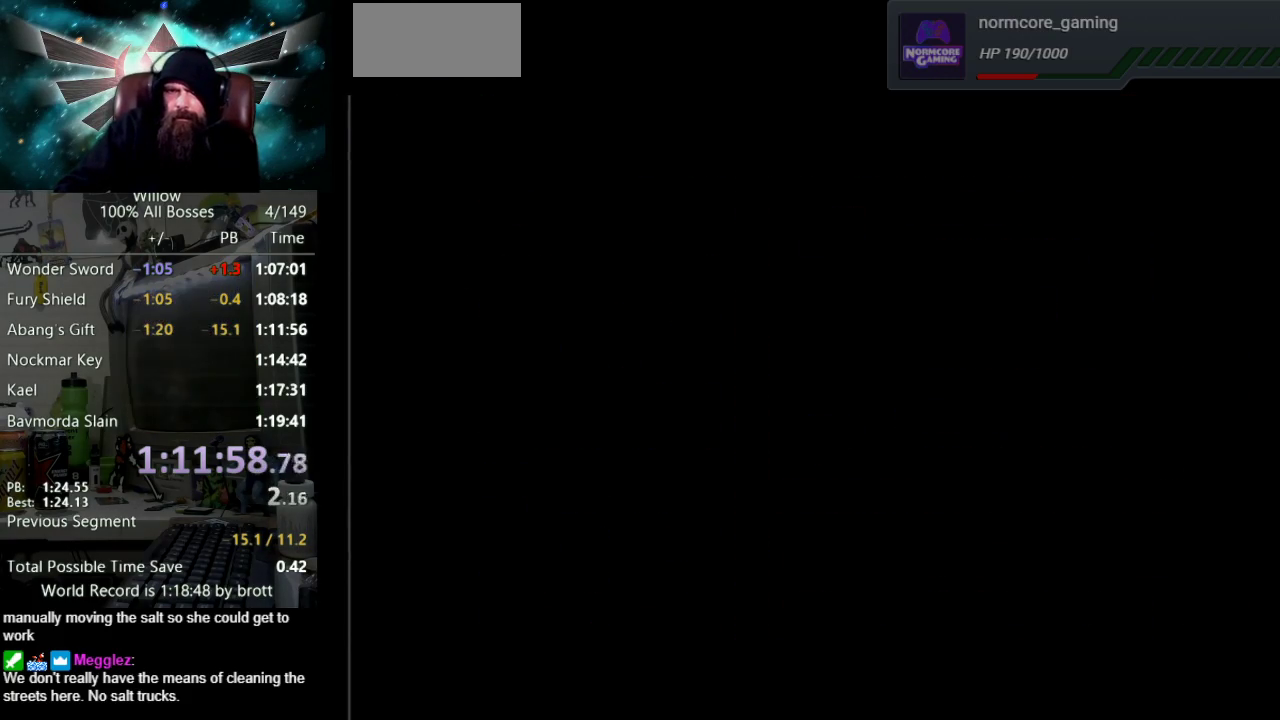
{"buttons": ["DPAD_LEFT"], "events": [[50, "A", "down"], [100, "A", "up"], [450, "DPAD_LEFT", "down"]]}
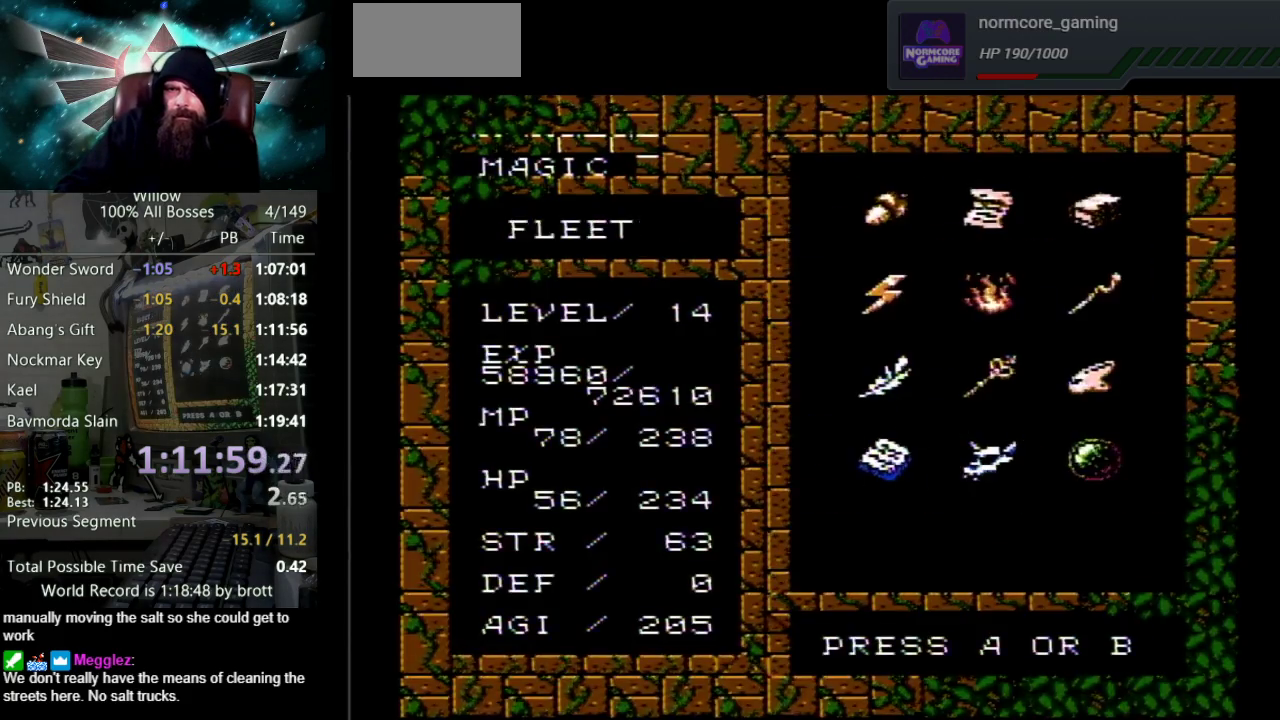
{"buttons": [], "events": [[117, "DPAD_LEFT", "up"], [167, "A", "down"], [217, "A", "up"]]}
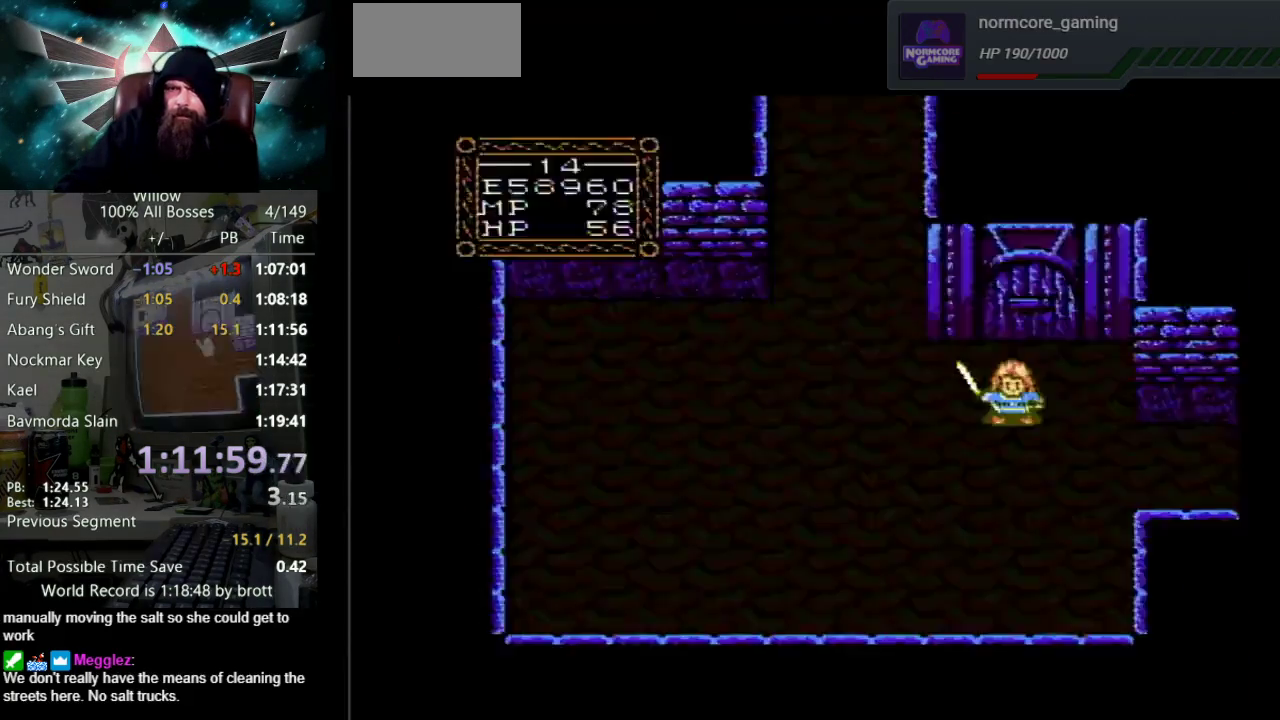
{"buttons": ["A"], "events": [[83, "A", "down"]]}
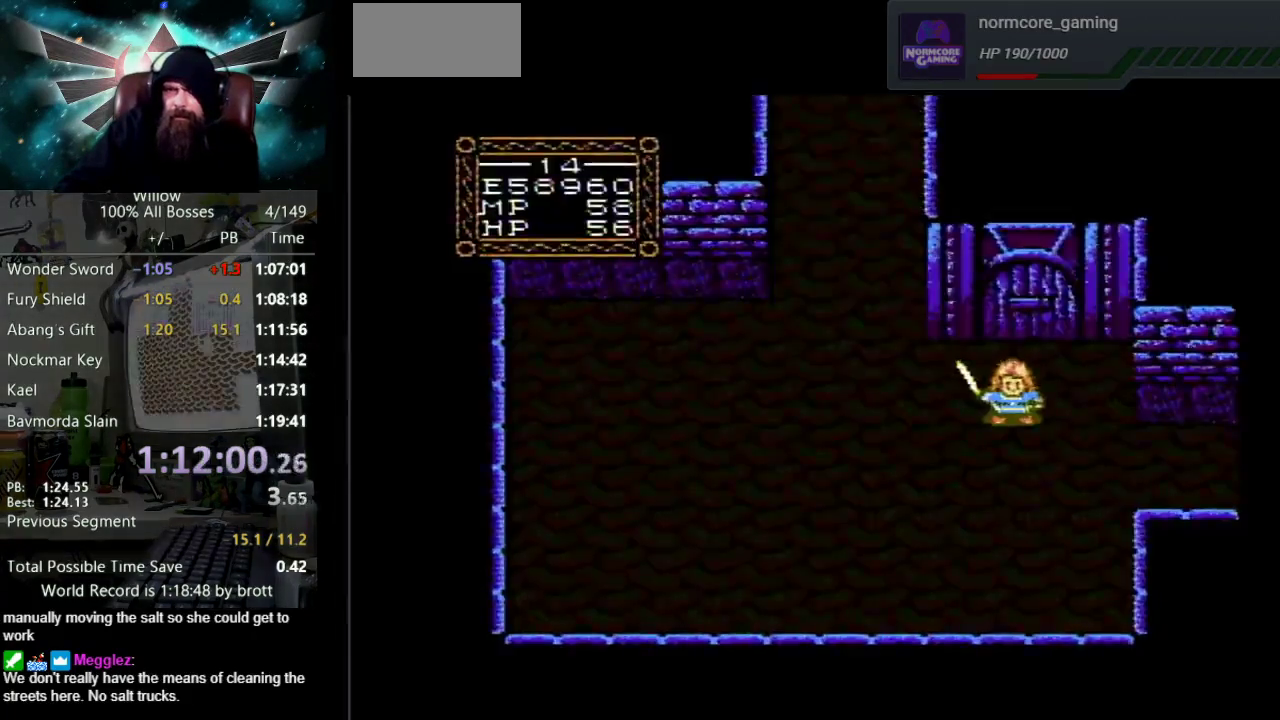
{"buttons": [], "events": [[333, "A", "up"]]}